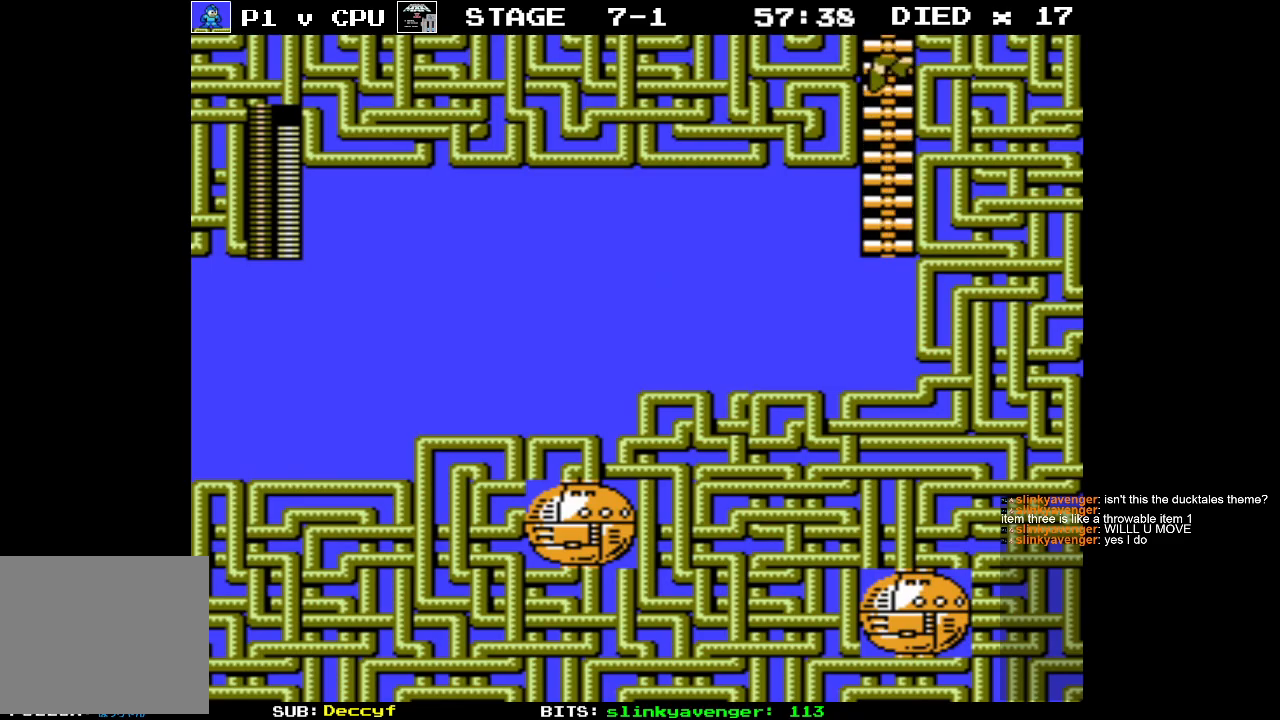
Gameplay with a controller (Nintendo layout); each line is a JSON object with the inputs held at the frame after it. "events" lists button and stick changes between this image and that frame as [ms after this image, input, new state], when the widget could be followed in between. Not read: L3 R3.
{"buttons": ["DPAD_UP"], "events": []}
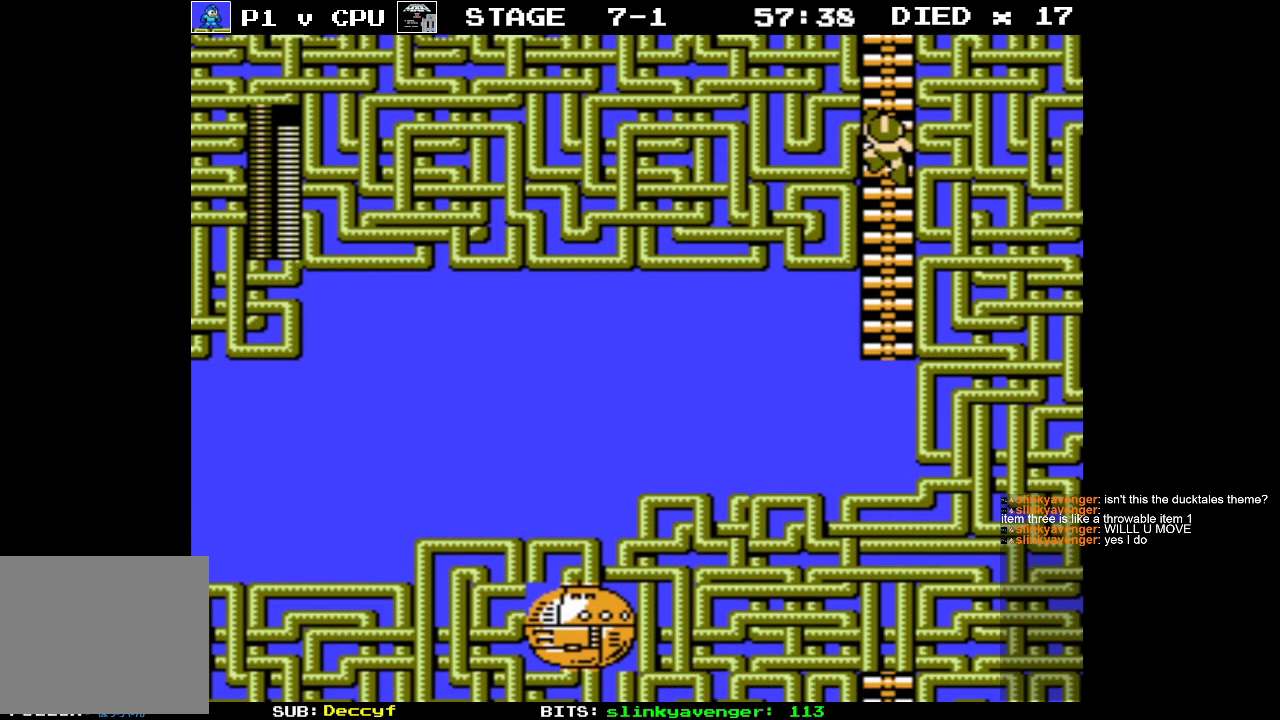
{"buttons": ["DPAD_UP"], "events": []}
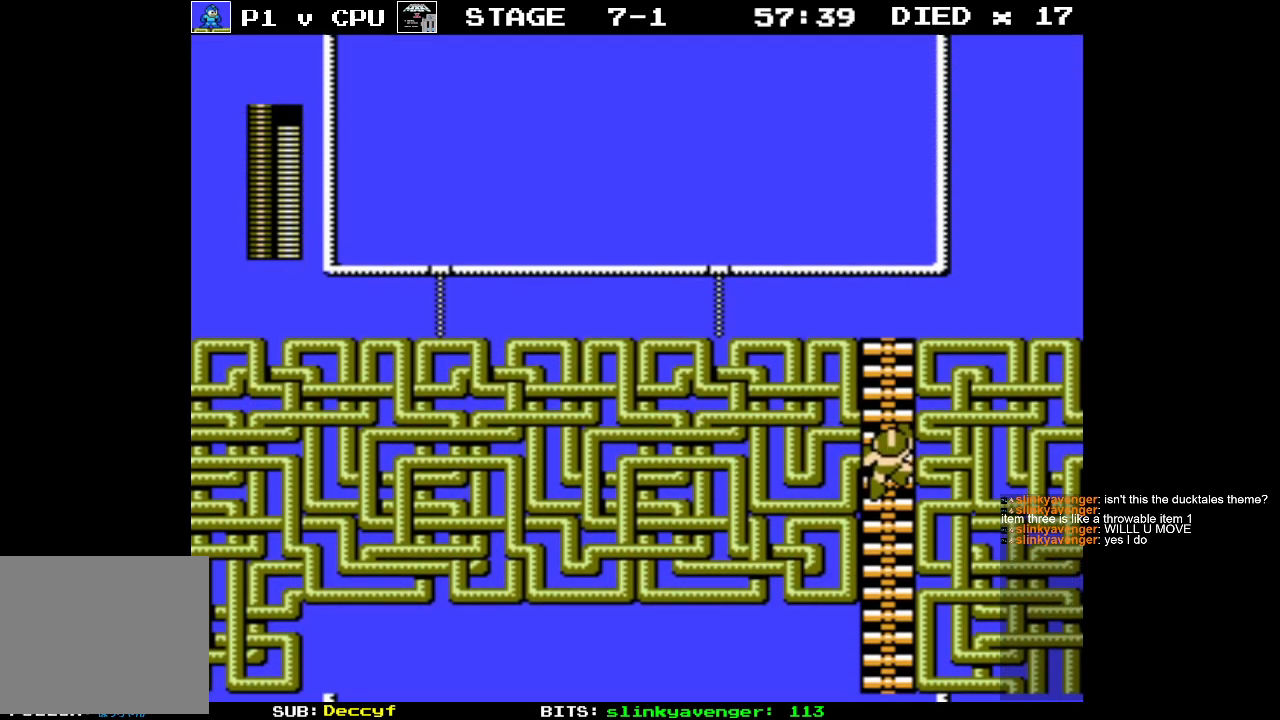
{"buttons": ["DPAD_UP"], "events": []}
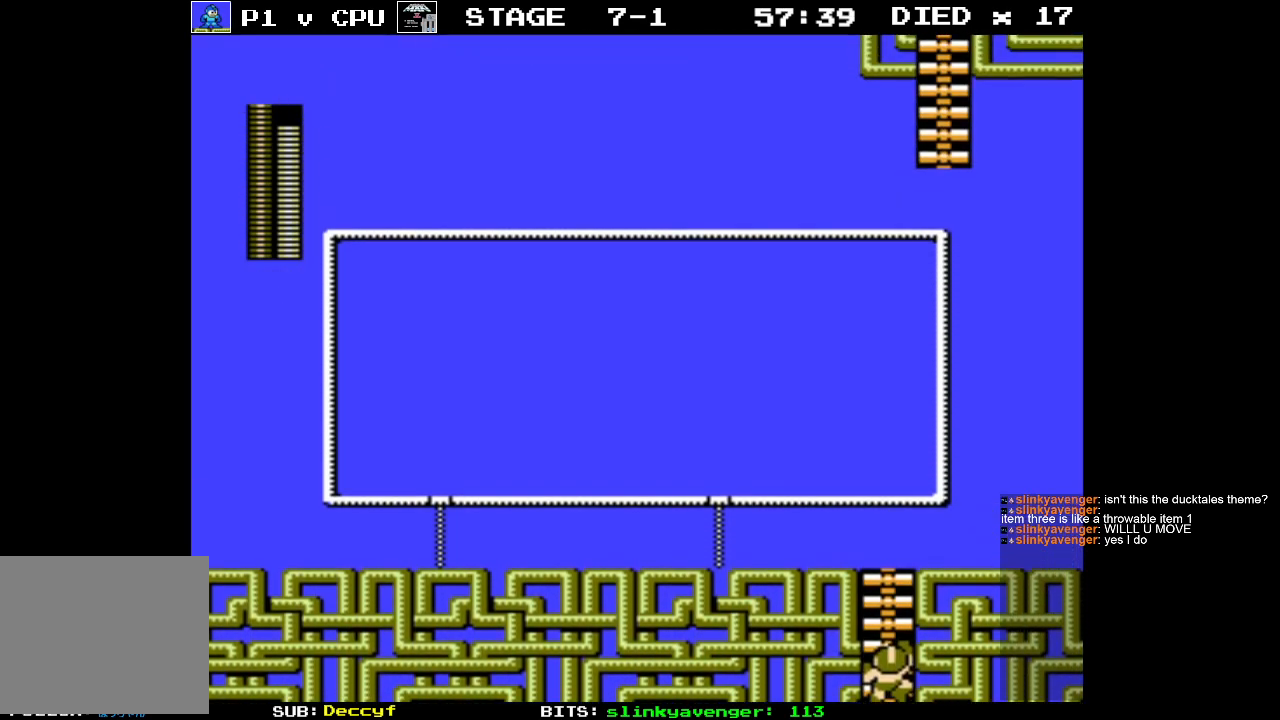
{"buttons": ["DPAD_UP"], "events": []}
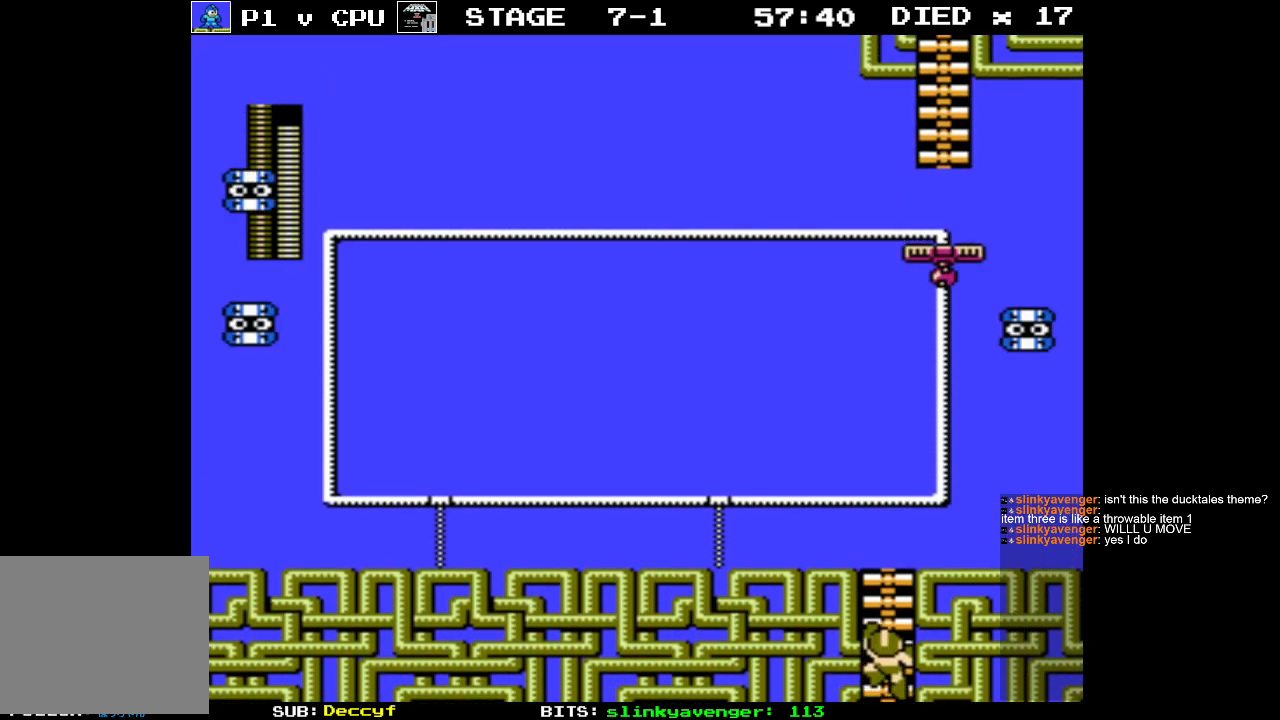
{"buttons": ["DPAD_UP"], "events": []}
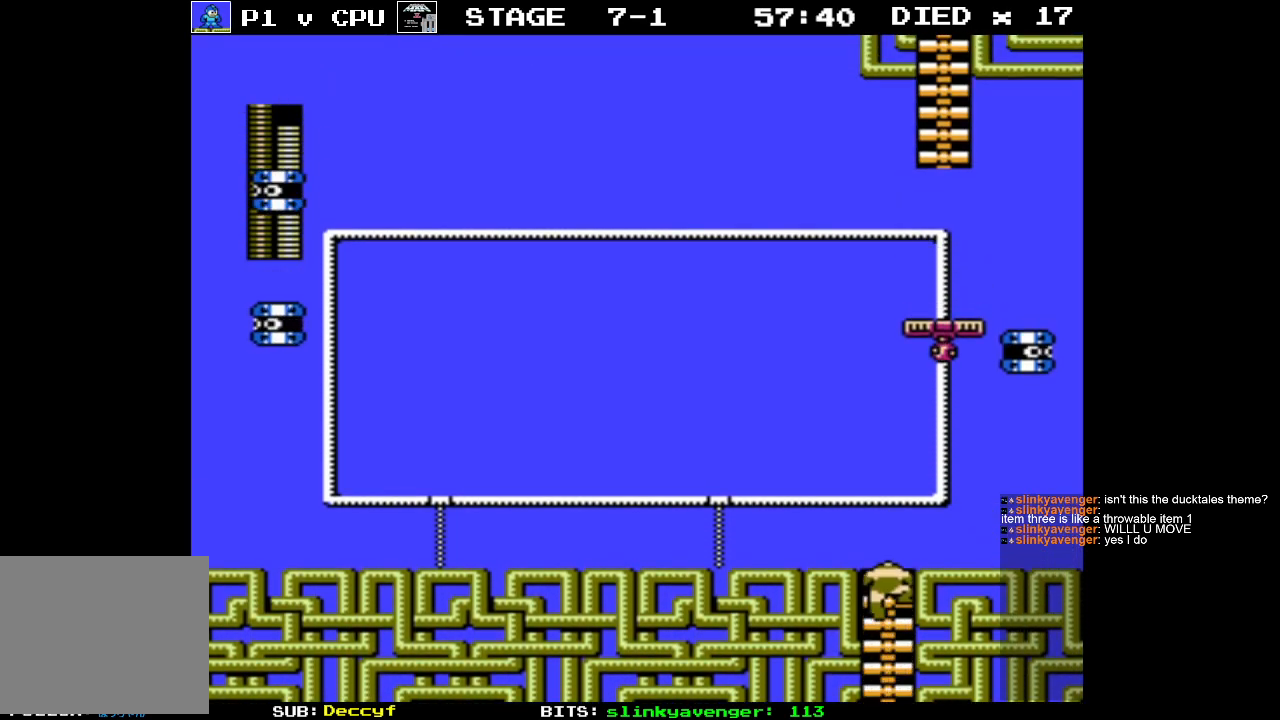
{"buttons": ["DPAD_UP"], "events": []}
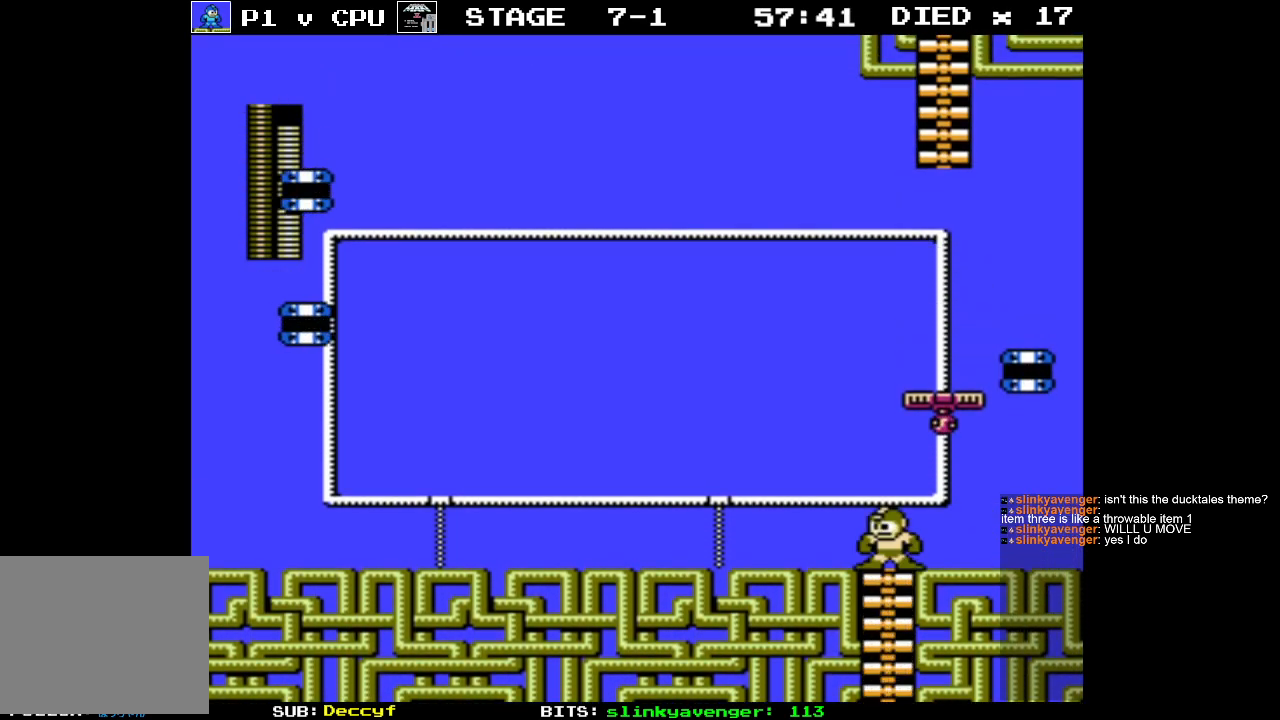
{"buttons": ["DPAD_UP"], "events": [[33, "DPAD_RIGHT", "down"], [133, "DPAD_UP", "up"], [333, "DPAD_UP", "down"], [433, "DPAD_RIGHT", "up"]]}
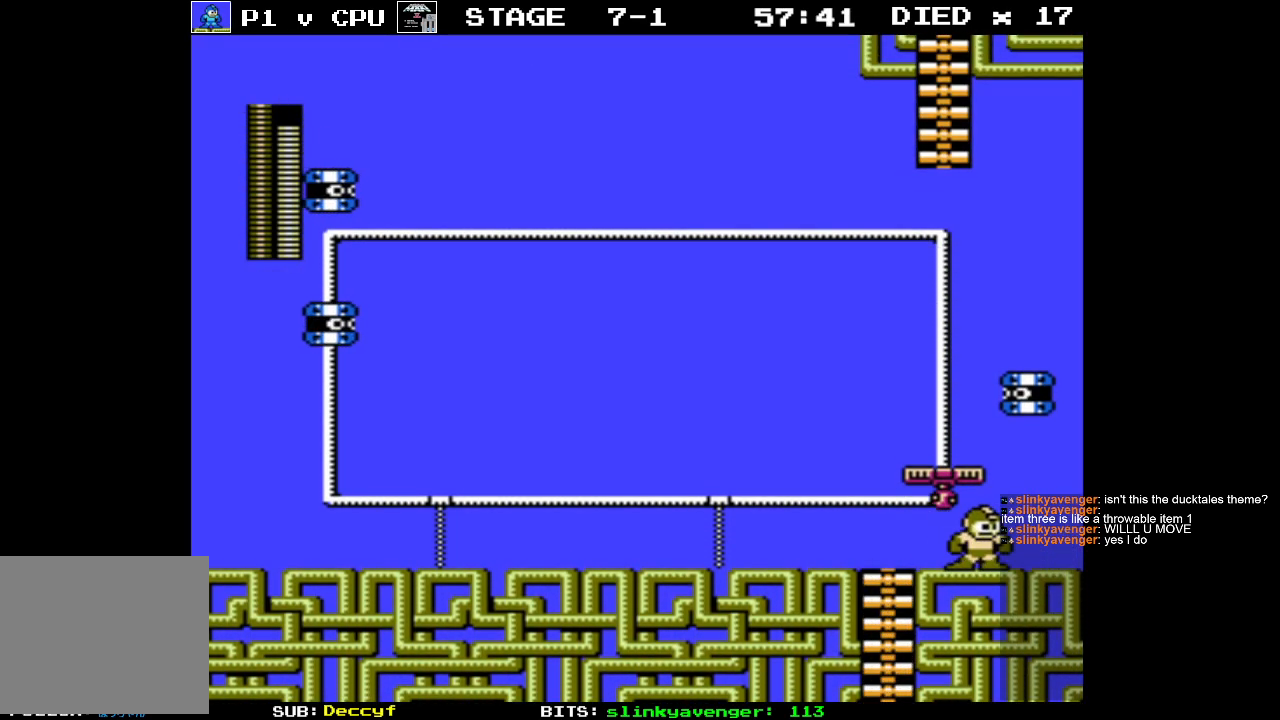
{"buttons": ["DPAD_LEFT"], "events": [[17, "B", "down"], [133, "B", "up"], [233, "DPAD_LEFT", "down"], [300, "DPAD_UP", "up"]]}
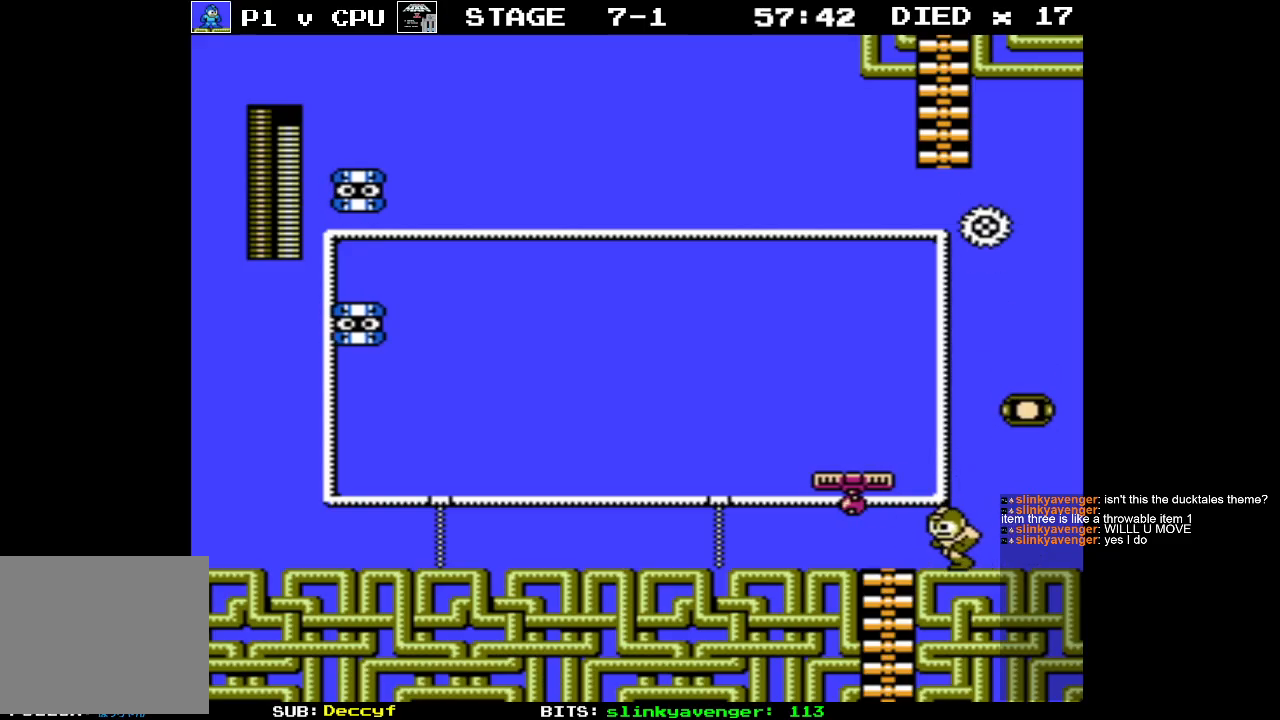
{"buttons": ["DPAD_RIGHT"], "events": [[150, "DPAD_UP", "down"], [167, "DPAD_LEFT", "up"], [167, "DPAD_RIGHT", "down"], [183, "DPAD_UP", "up"]]}
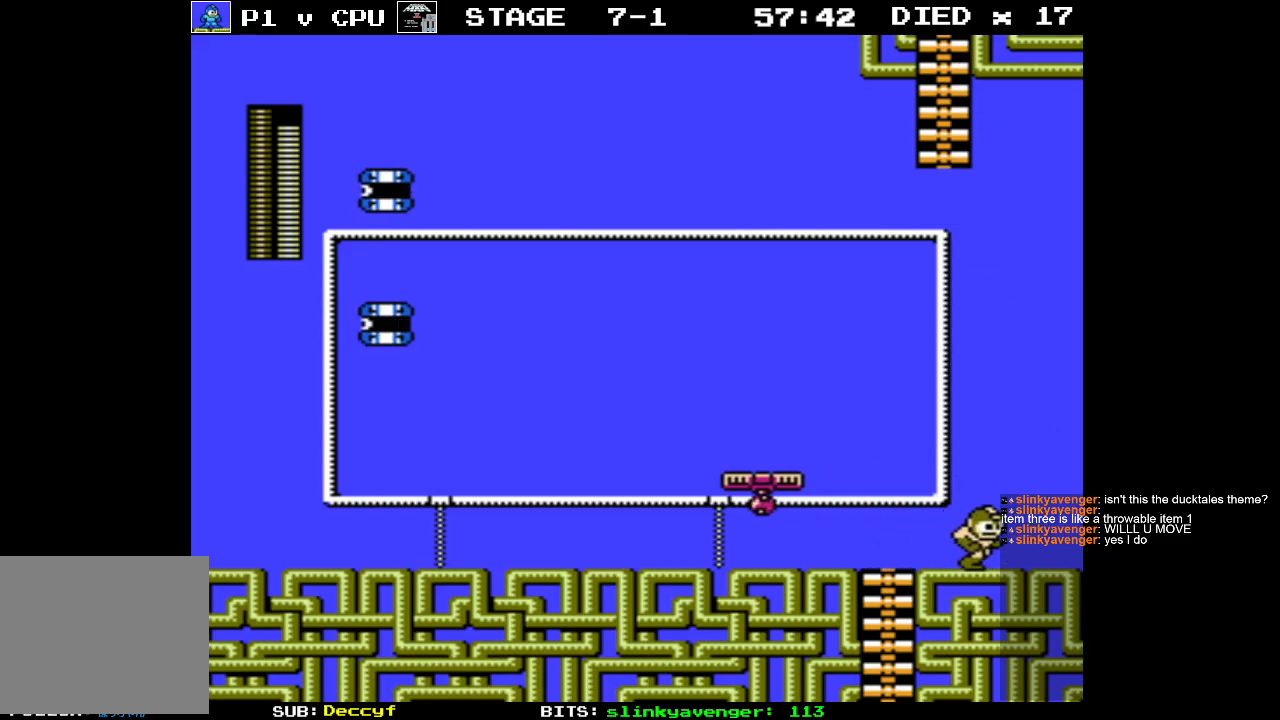
{"buttons": ["DPAD_LEFT"], "events": [[33, "DPAD_UP", "down"], [50, "DPAD_RIGHT", "up"], [67, "DPAD_LEFT", "down"], [100, "DPAD_UP", "up"], [333, "DPAD_LEFT", "up"], [467, "DPAD_LEFT", "down"]]}
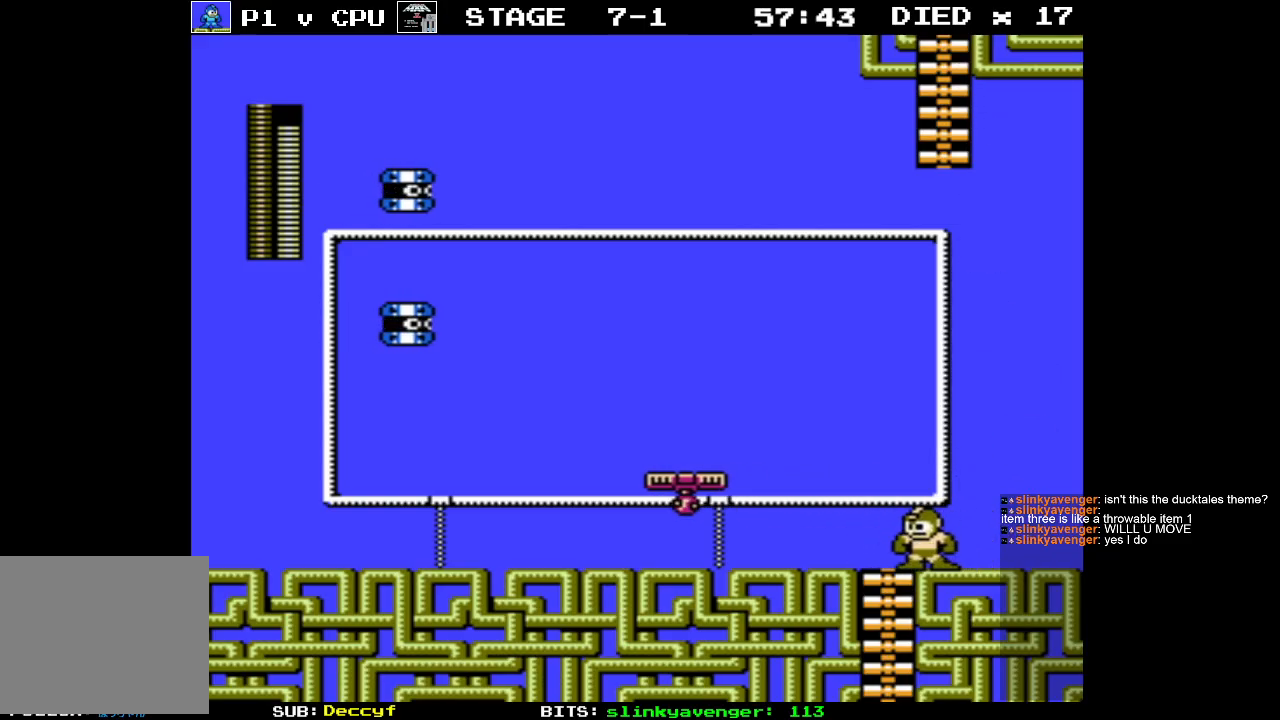
{"buttons": ["DPAD_LEFT"], "events": []}
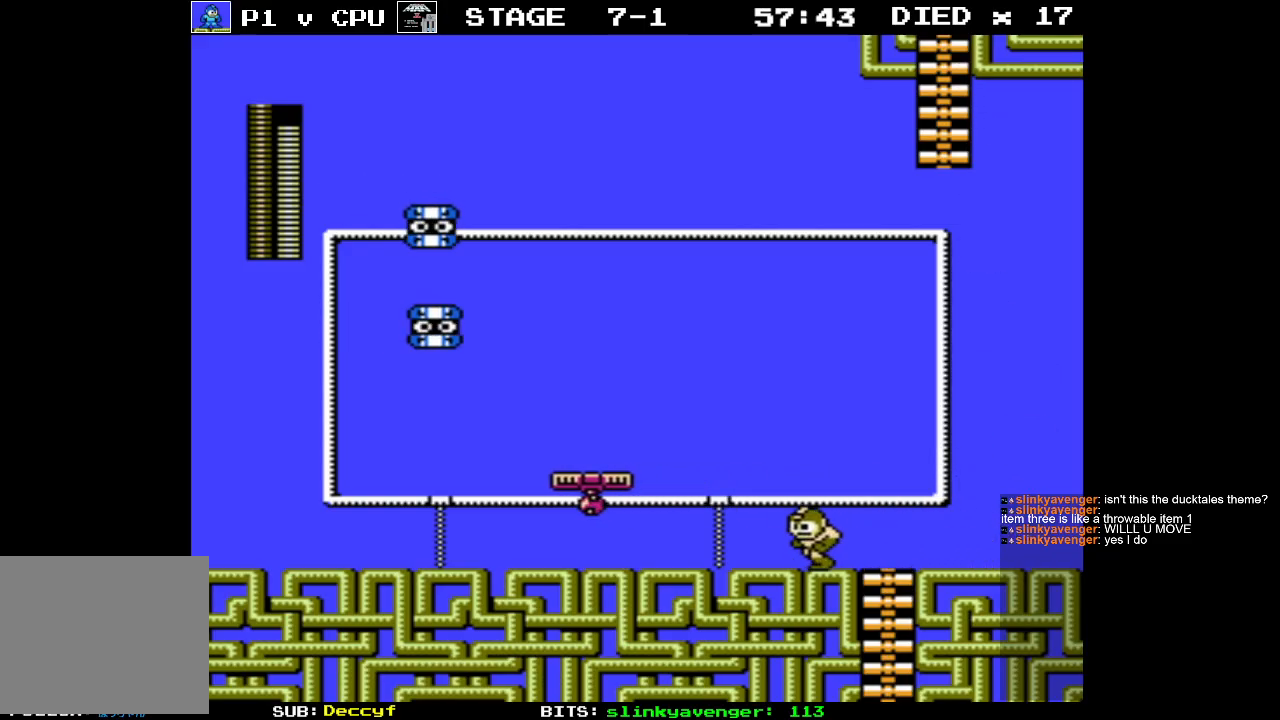
{"buttons": ["DPAD_UP", "DPAD_LEFT"], "events": [[200, "DPAD_UP", "down"], [300, "B", "down"], [383, "B", "up"]]}
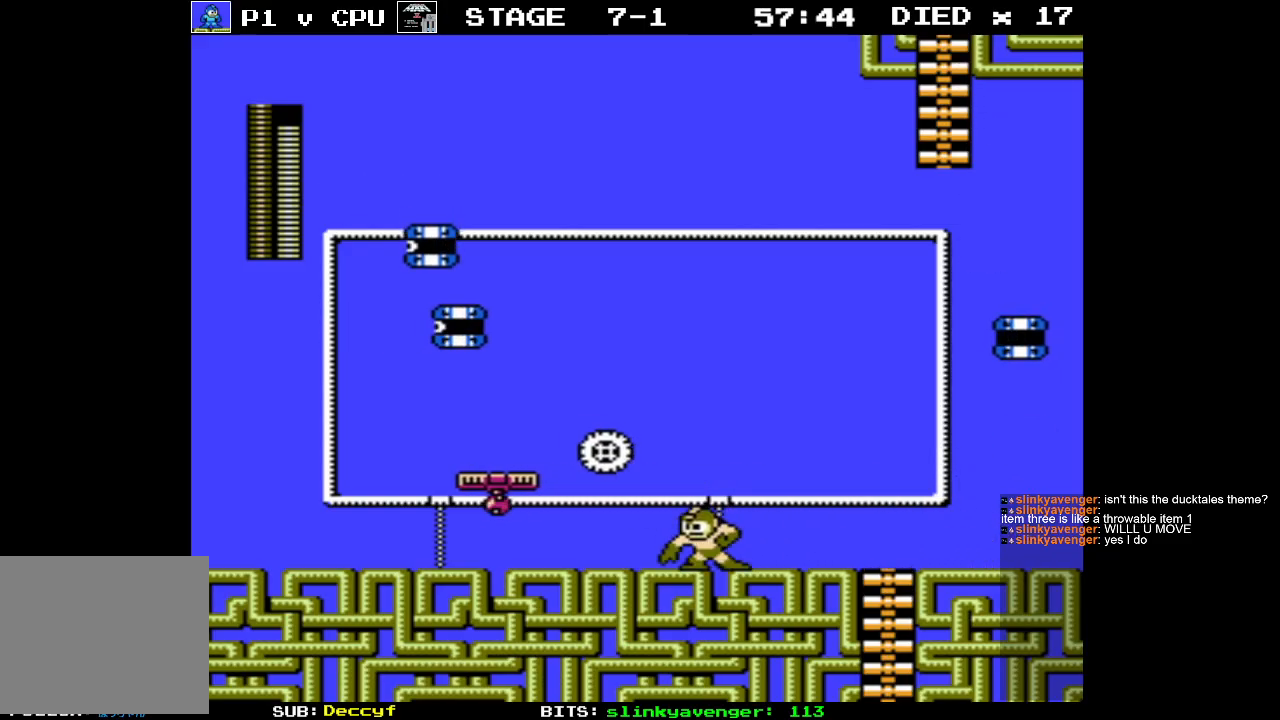
{"buttons": ["DPAD_UP", "DPAD_LEFT"], "events": []}
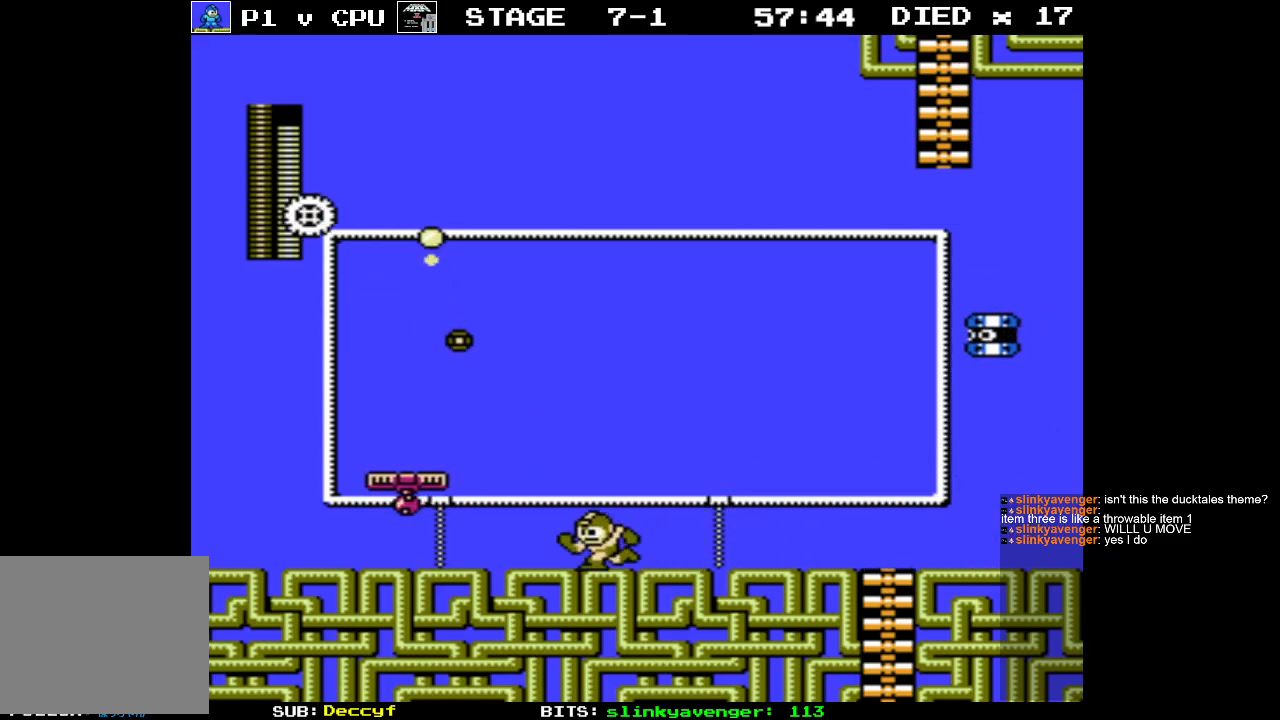
{"buttons": ["A", "DPAD_UP", "DPAD_LEFT"], "events": [[383, "A", "down"]]}
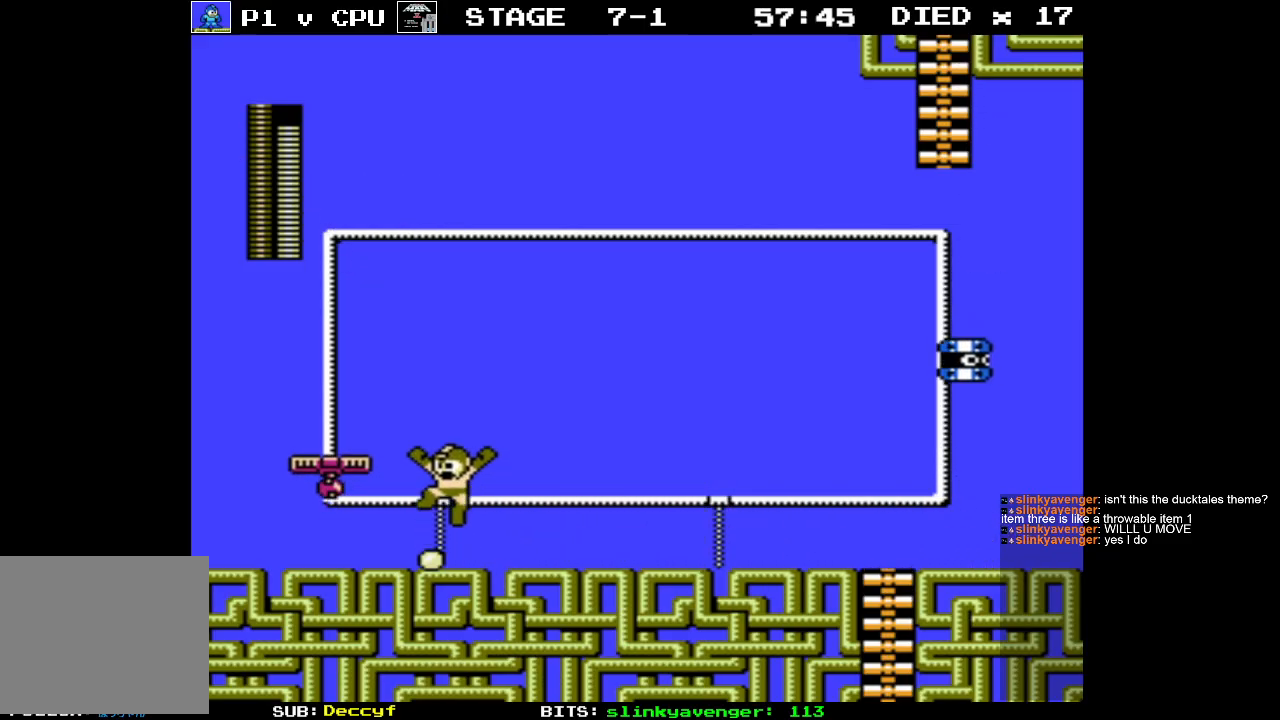
{"buttons": ["DPAD_RIGHT"], "events": [[400, "DPAD_LEFT", "up"], [450, "A", "up"], [467, "DPAD_RIGHT", "down"], [483, "DPAD_UP", "up"]]}
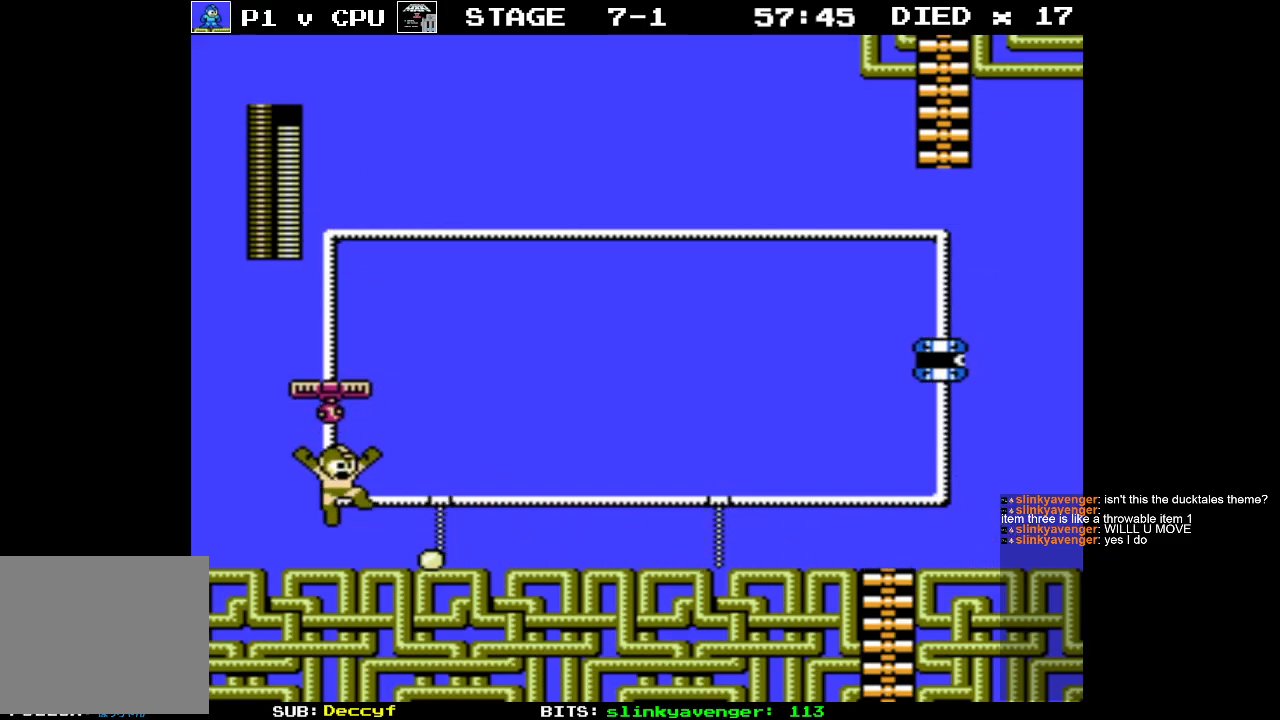
{"buttons": ["DPAD_UP", "DPAD_RIGHT"], "events": [[383, "DPAD_UP", "down"]]}
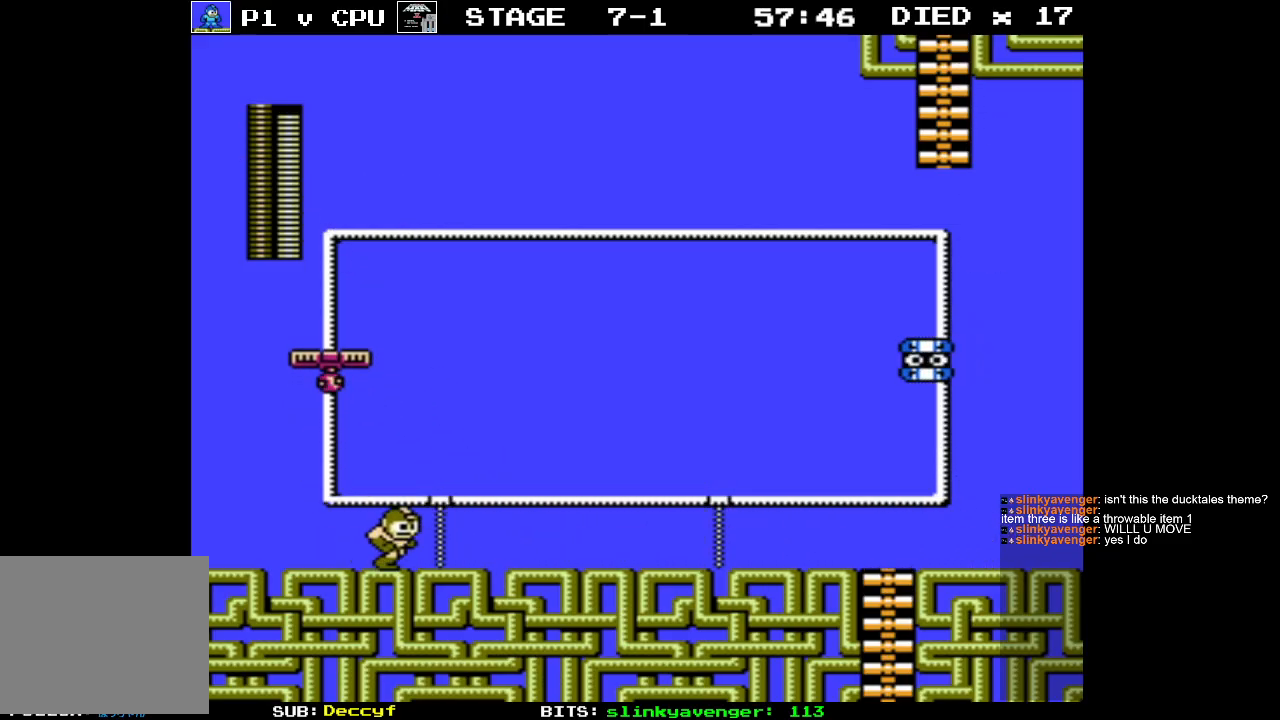
{"buttons": ["DPAD_RIGHT"], "events": [[117, "DPAD_UP", "up"]]}
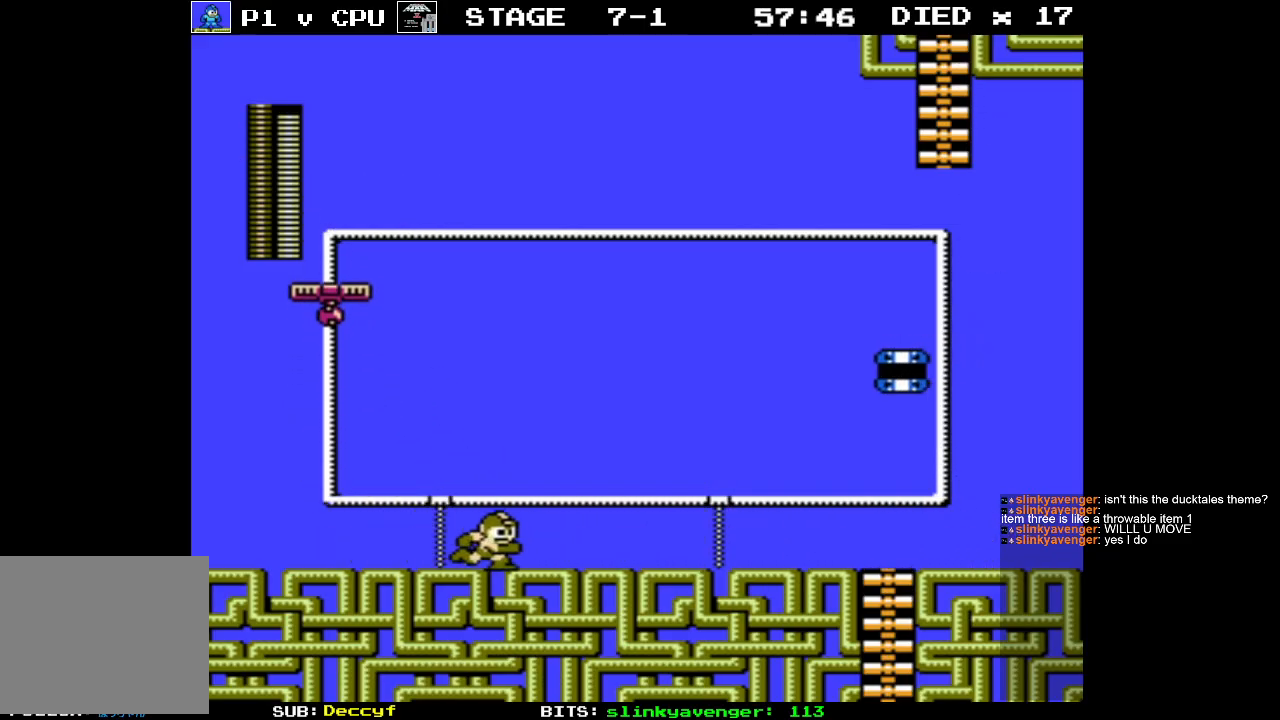
{"buttons": ["DPAD_RIGHT"], "events": [[100, "DPAD_UP", "down"], [250, "B", "down"], [333, "B", "up"], [483, "DPAD_UP", "up"]]}
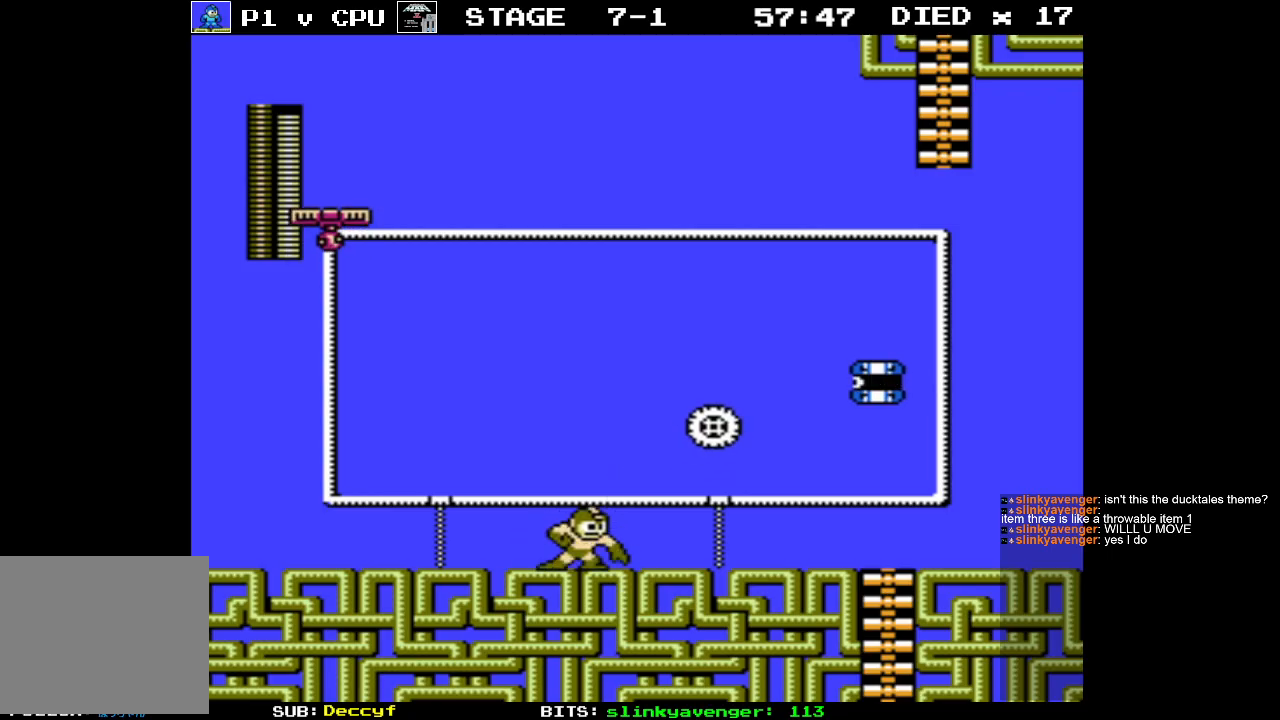
{"buttons": ["B", "DPAD_UP", "DPAD_RIGHT"], "events": [[400, "DPAD_UP", "down"], [483, "B", "down"]]}
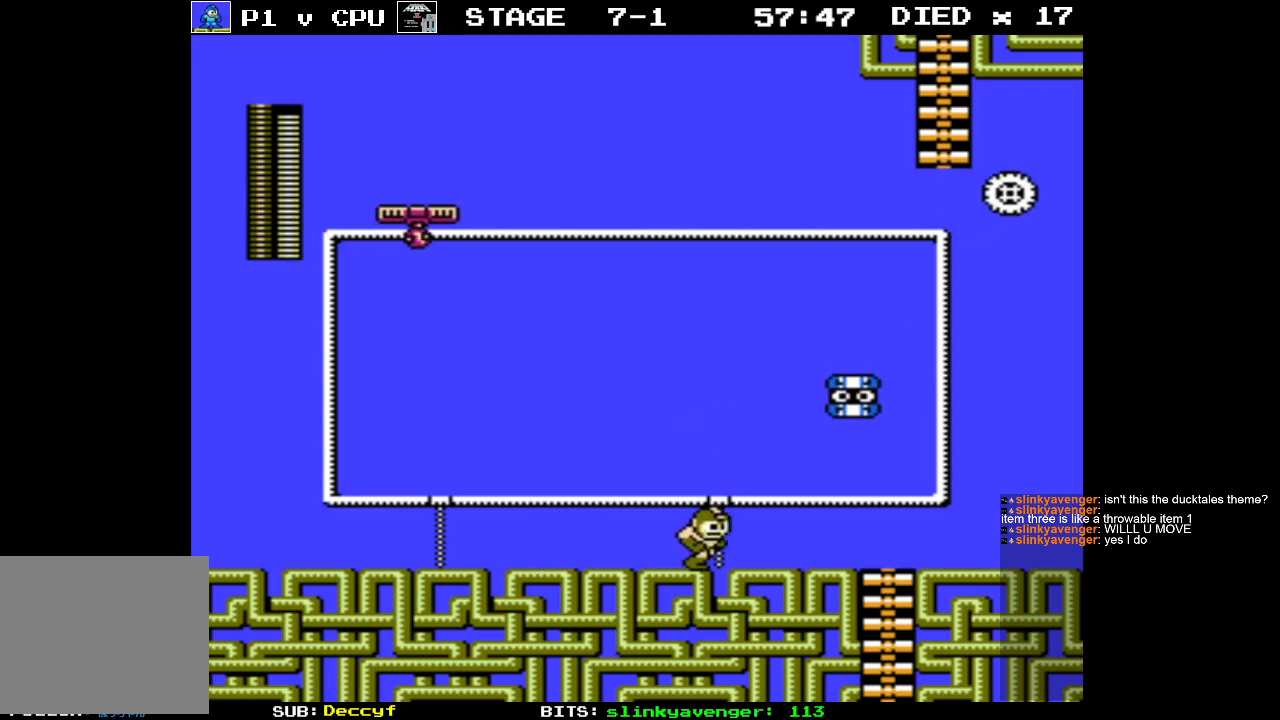
{"buttons": ["DPAD_UP", "DPAD_RIGHT"], "events": [[83, "B", "up"]]}
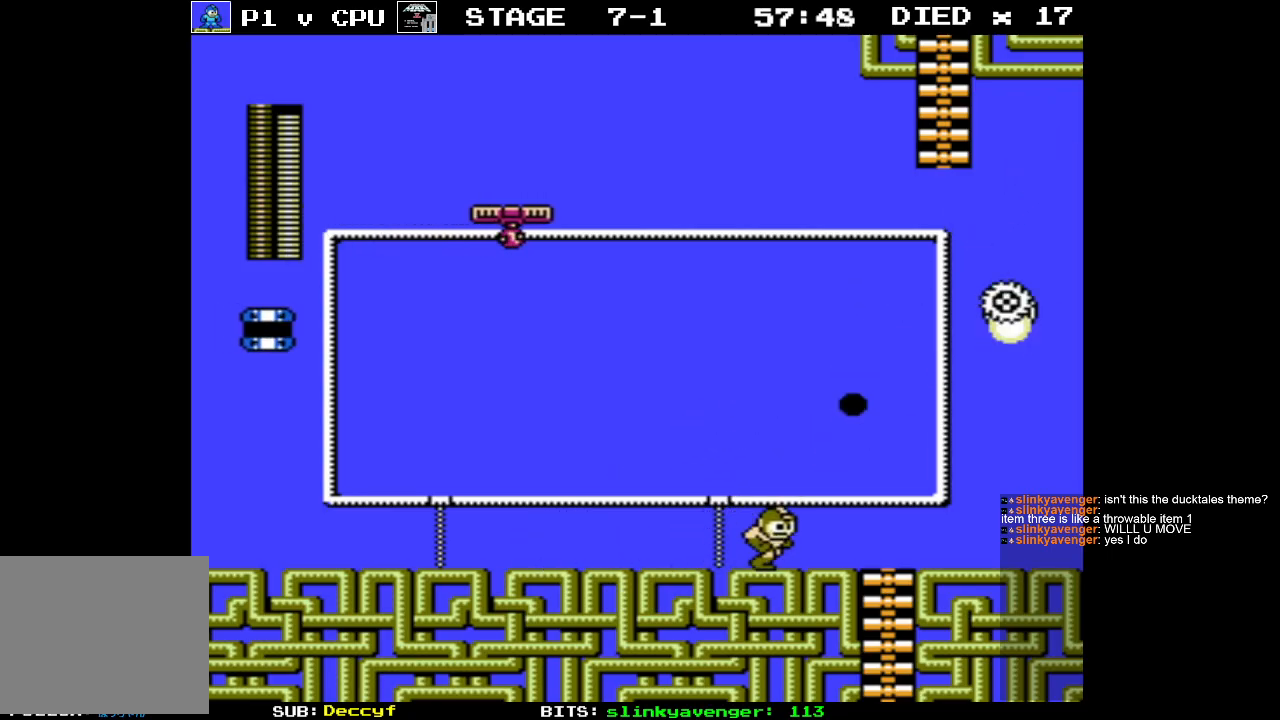
{"buttons": ["DPAD_UP", "DPAD_RIGHT"], "events": []}
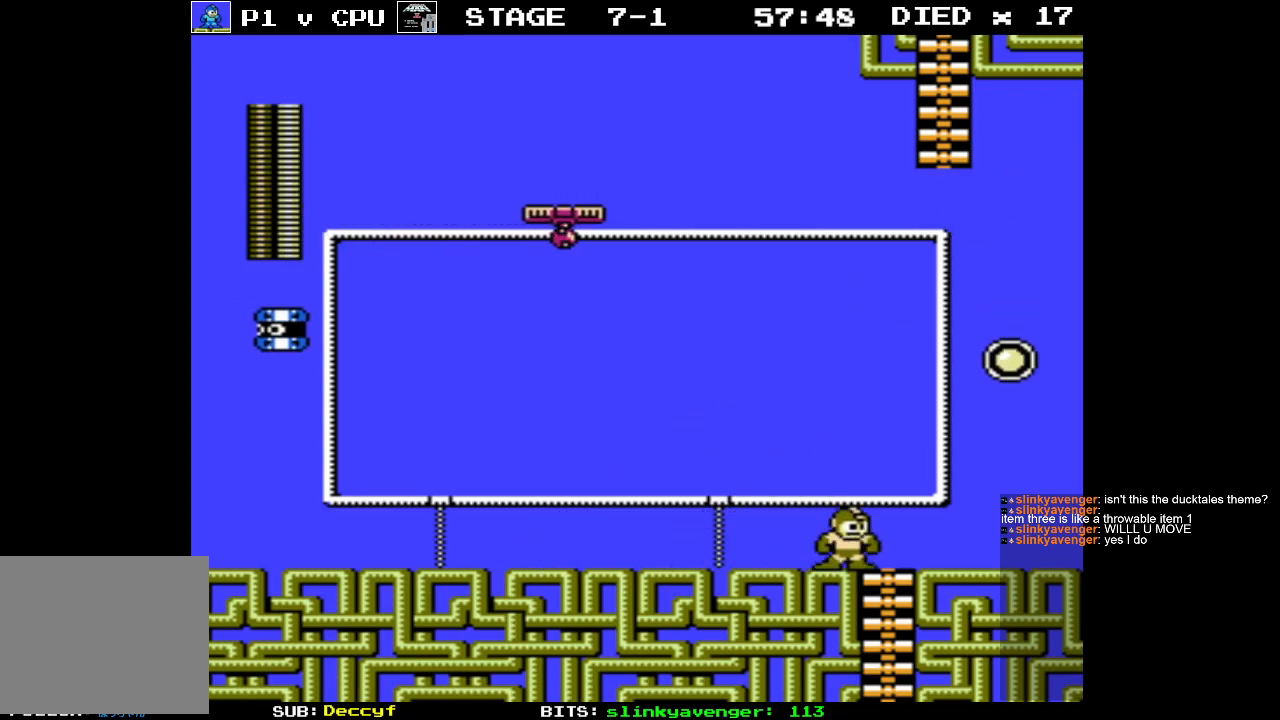
{"buttons": ["DPAD_RIGHT"], "events": [[217, "DPAD_UP", "up"]]}
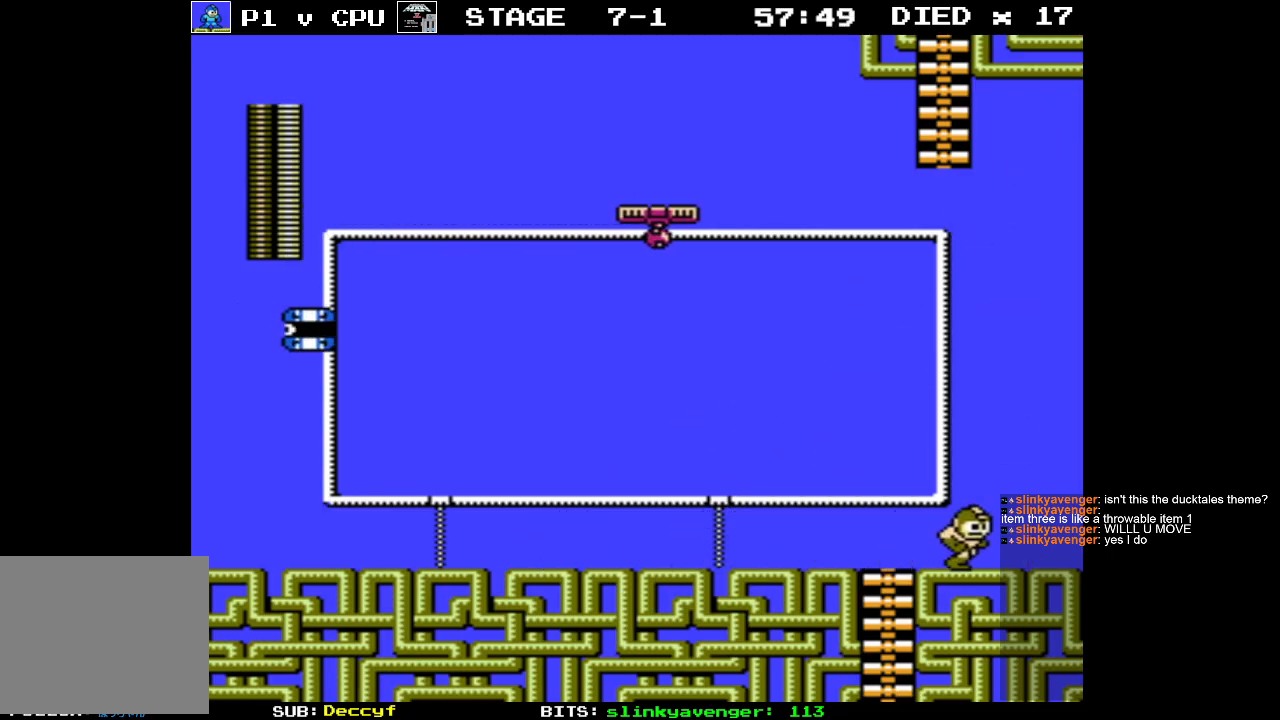
{"buttons": ["DPAD_UP", "DPAD_LEFT"], "events": [[150, "DPAD_UP", "down"], [167, "DPAD_RIGHT", "up"], [183, "DPAD_LEFT", "down"], [200, "DPAD_UP", "up"], [383, "DPAD_UP", "down"]]}
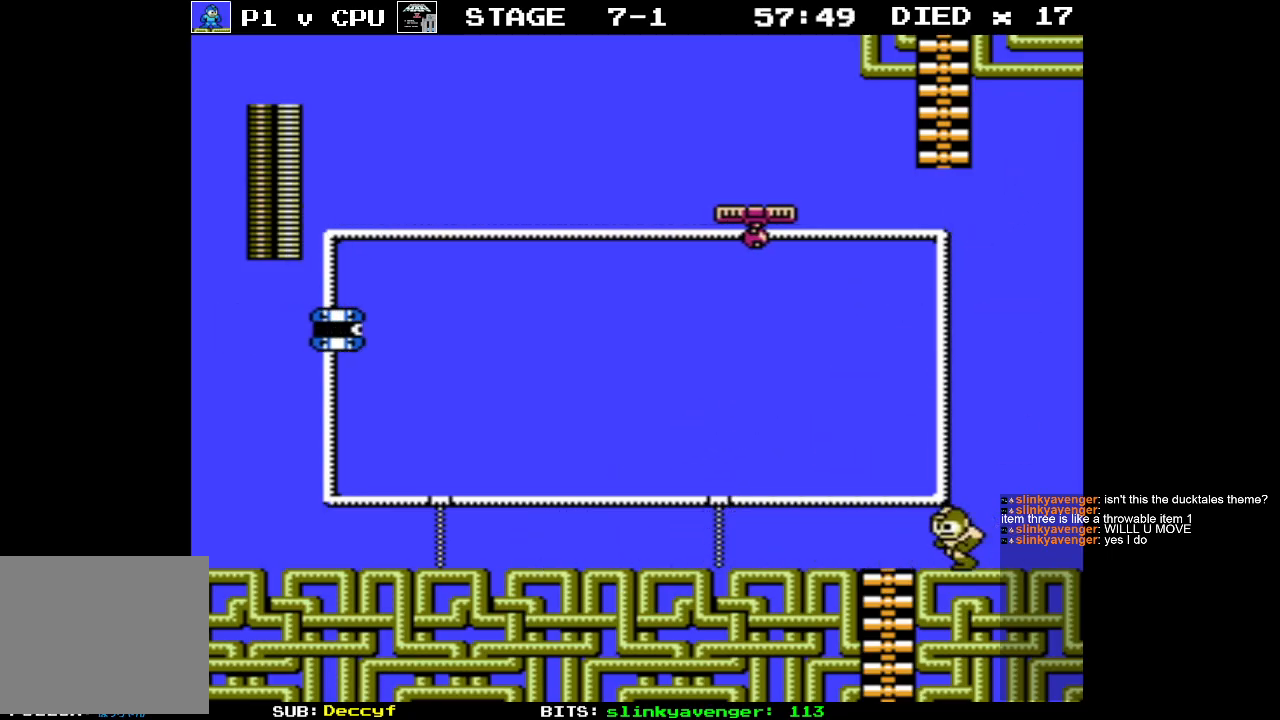
{"buttons": ["DPAD_UP"], "events": [[250, "DPAD_LEFT", "up"]]}
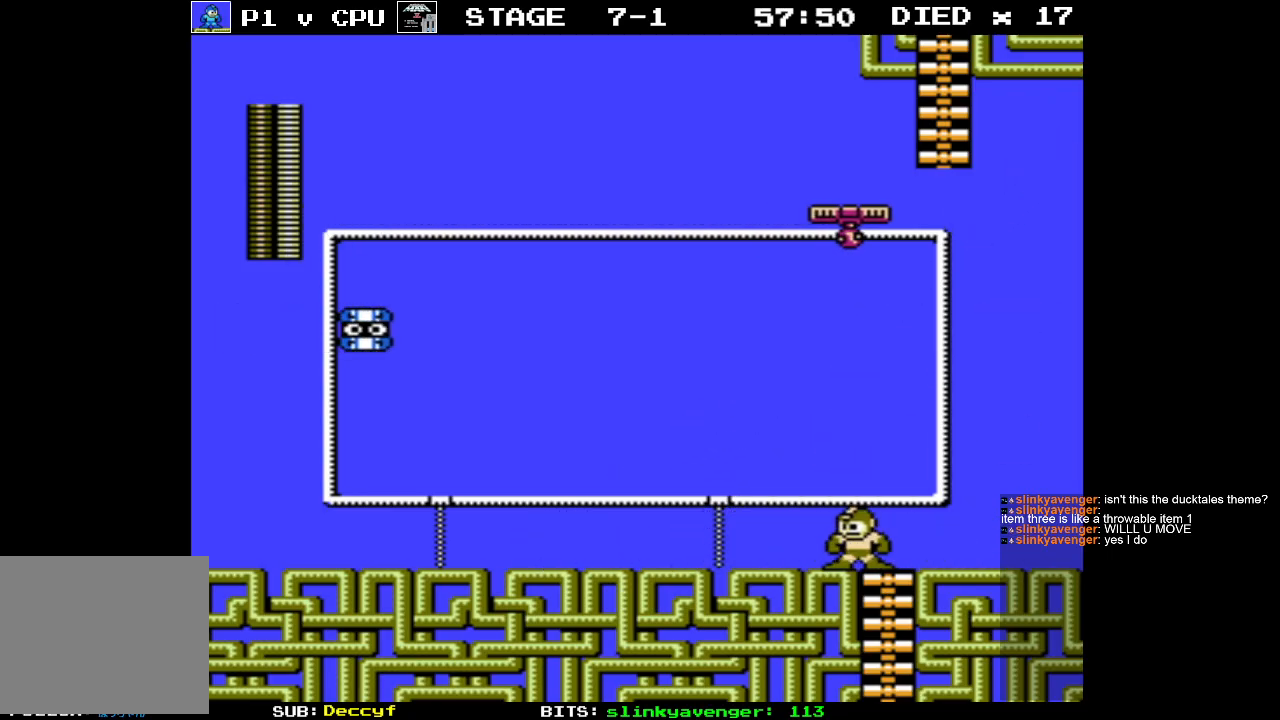
{"buttons": ["DPAD_UP"], "events": []}